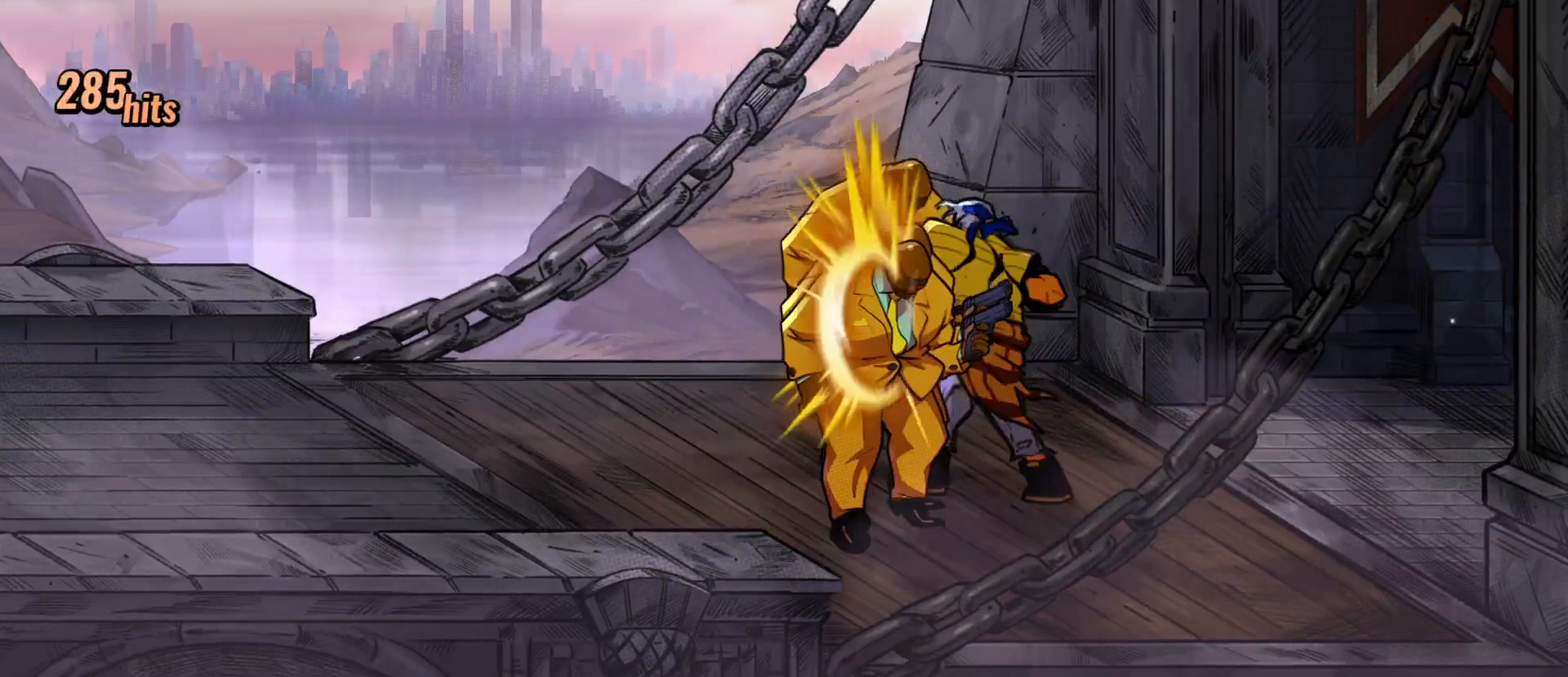
Gameplay with a controller (Xbox layout); each line is a JSON object with the inputs held at the frame after it. "events" lists button and stick changes between this image and that frame as [ms after this image, input, new state], when the widget could be followed in between. Not read: left_stick right_stick.
{"buttons": [], "events": [[183, "Y", "up"], [283, "DPAD_LEFT", "up"]]}
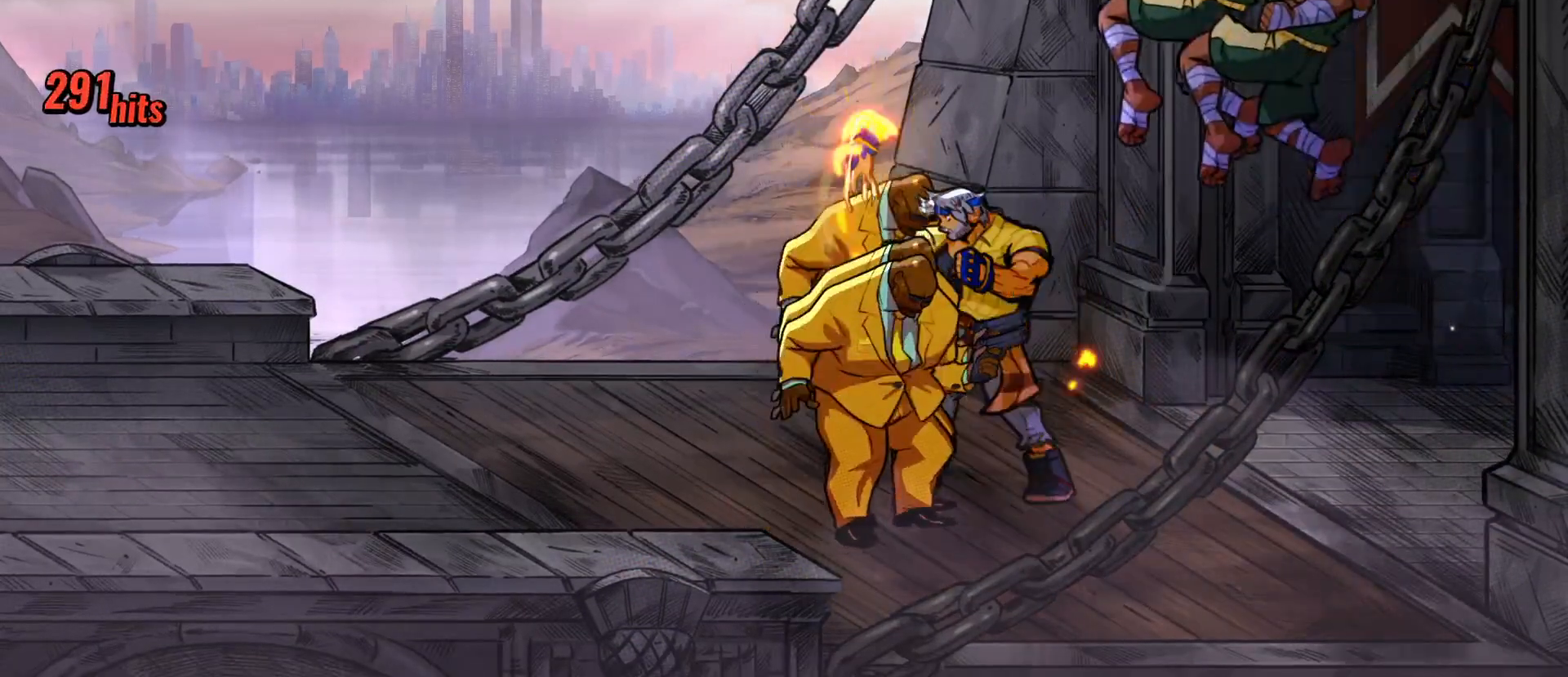
{"buttons": [], "events": []}
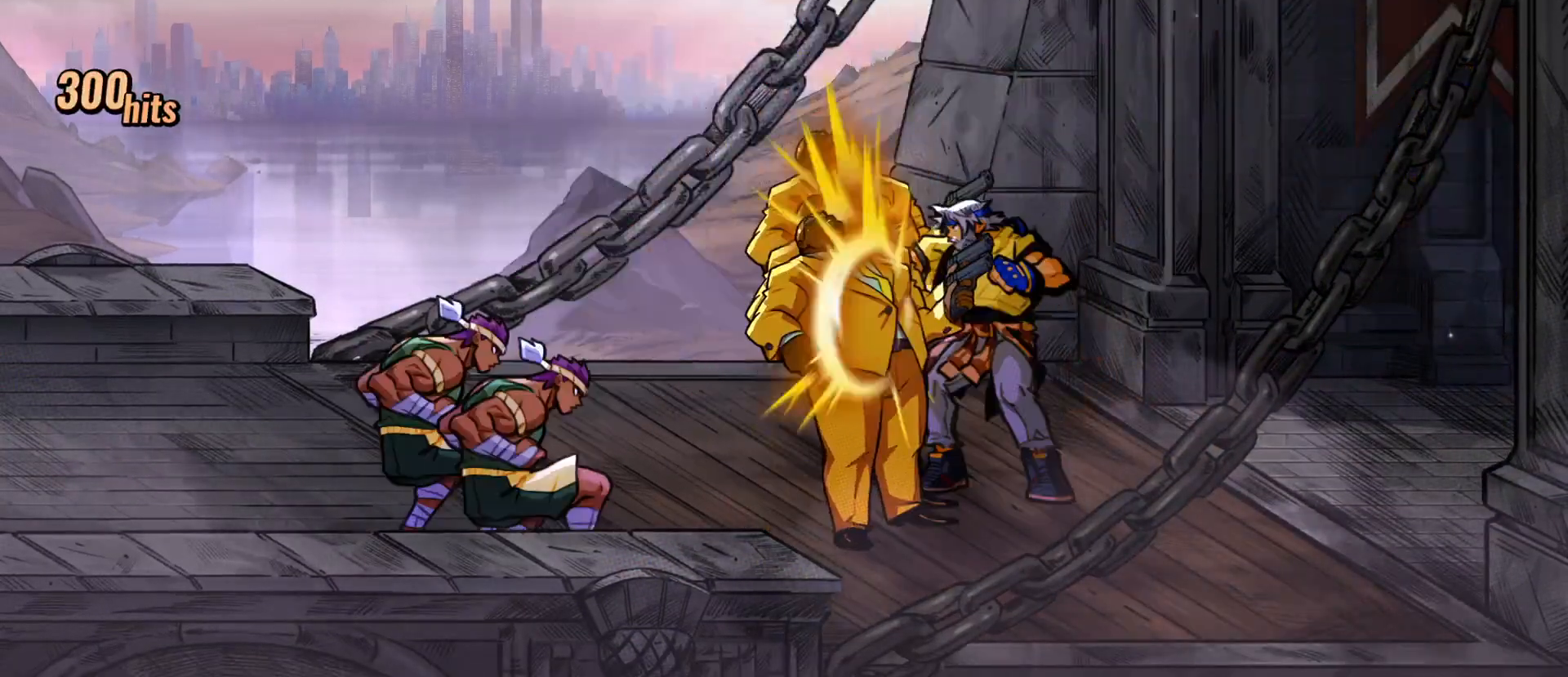
{"buttons": [], "events": []}
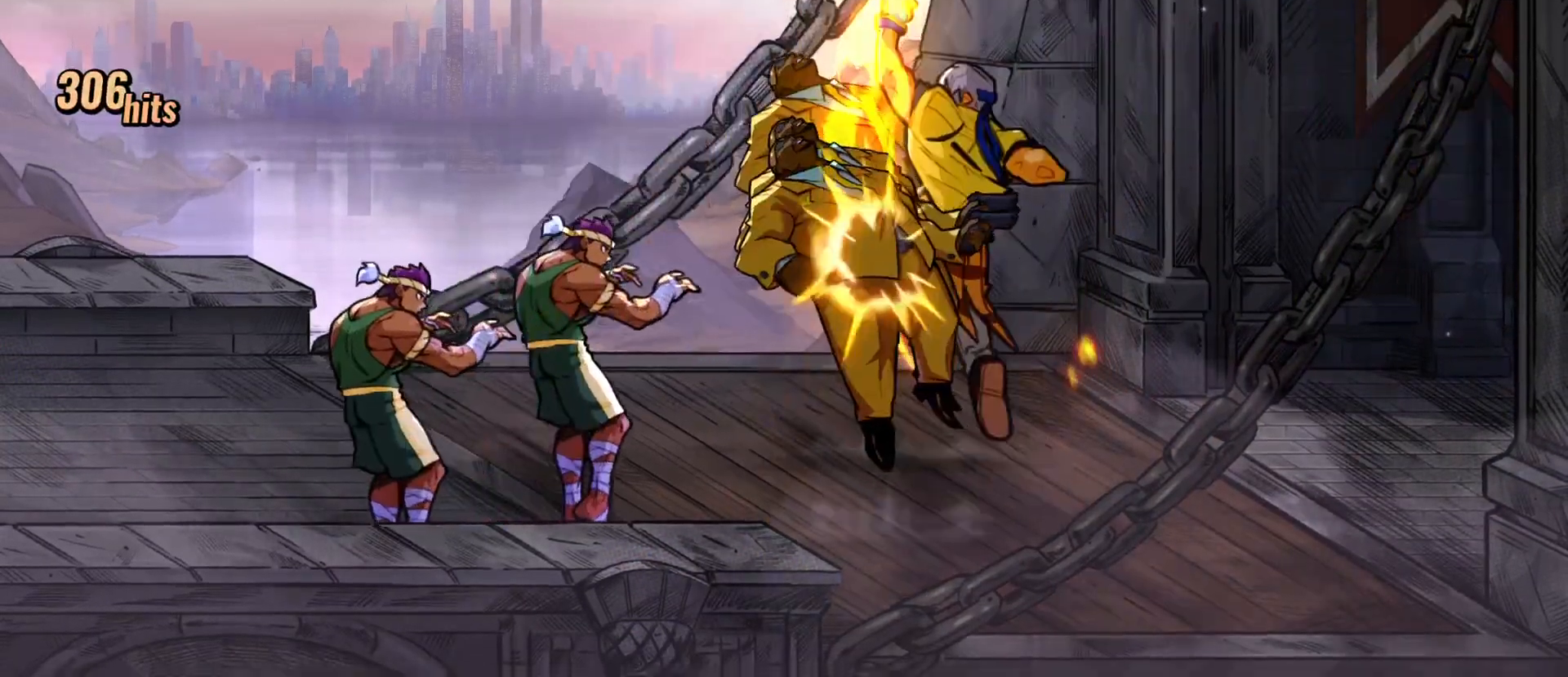
{"buttons": [], "events": []}
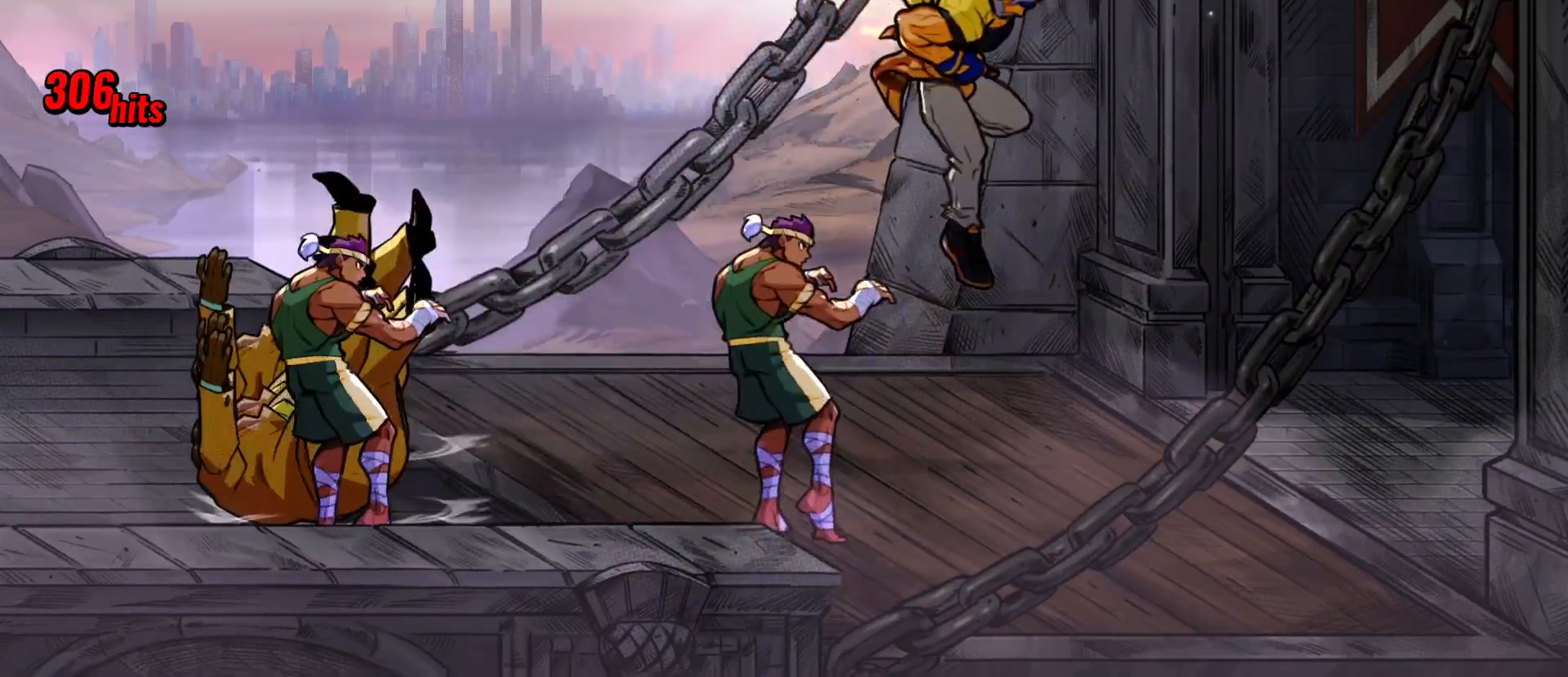
{"buttons": [], "events": [[300, "Y", "down"], [467, "Y", "up"]]}
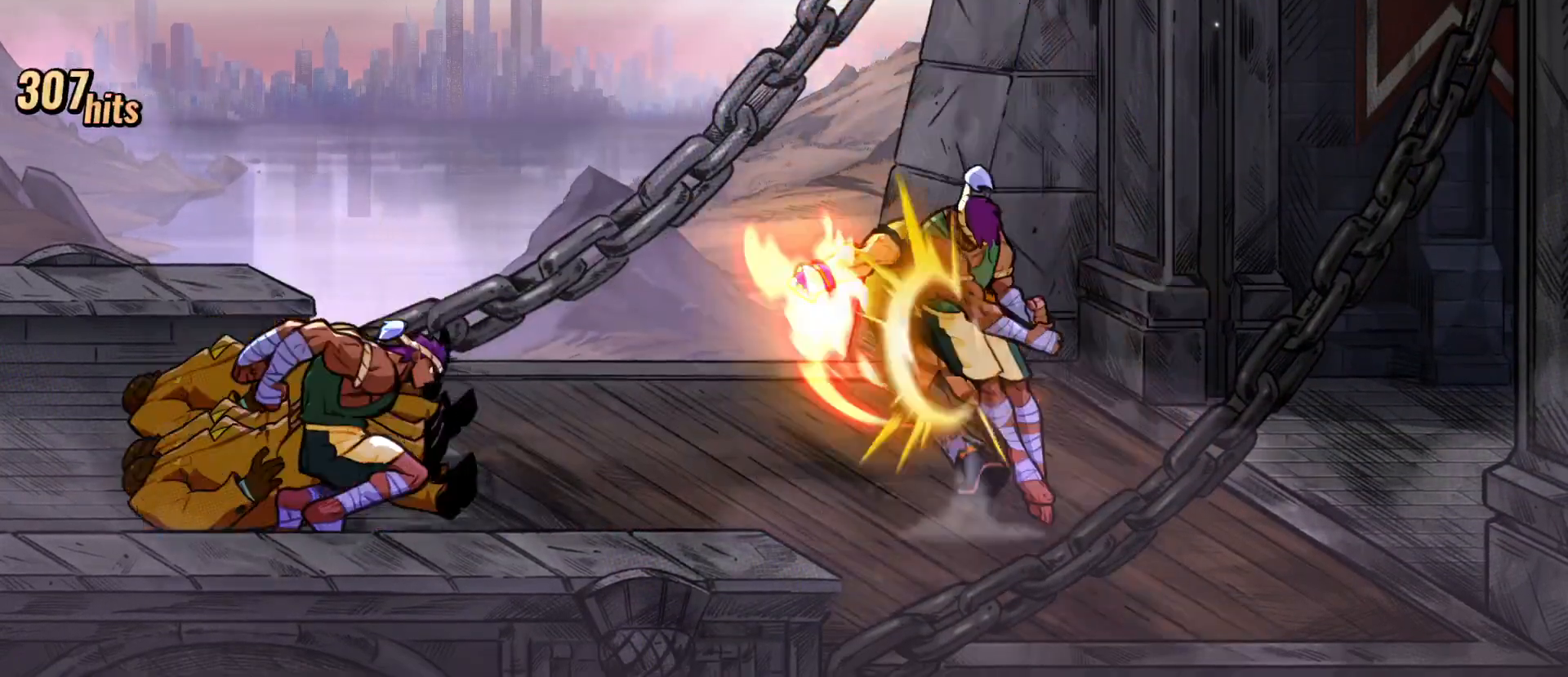
{"buttons": [], "events": []}
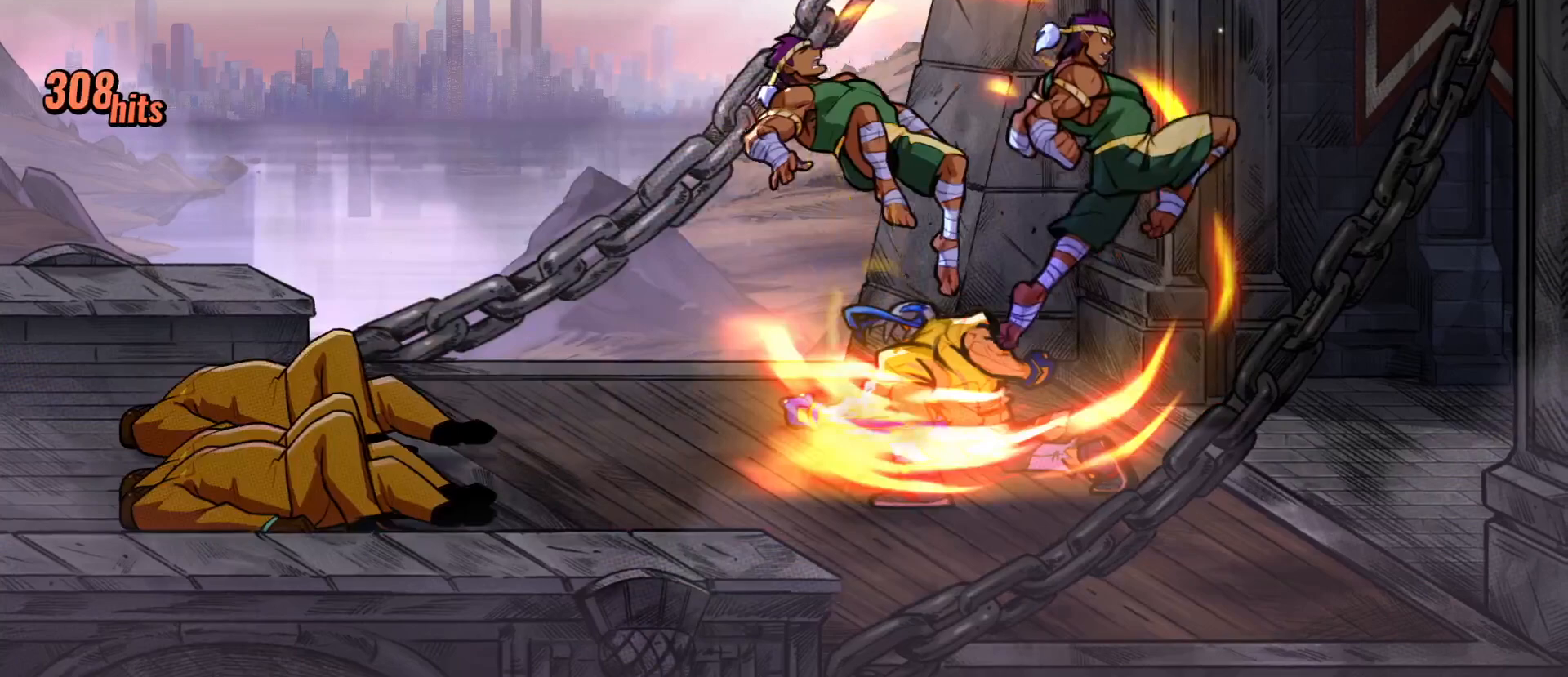
{"buttons": ["X", "DPAD_RIGHT"], "events": [[200, "DPAD_RIGHT", "down"], [300, "X", "down"], [383, "X", "up"], [417, "X", "down"]]}
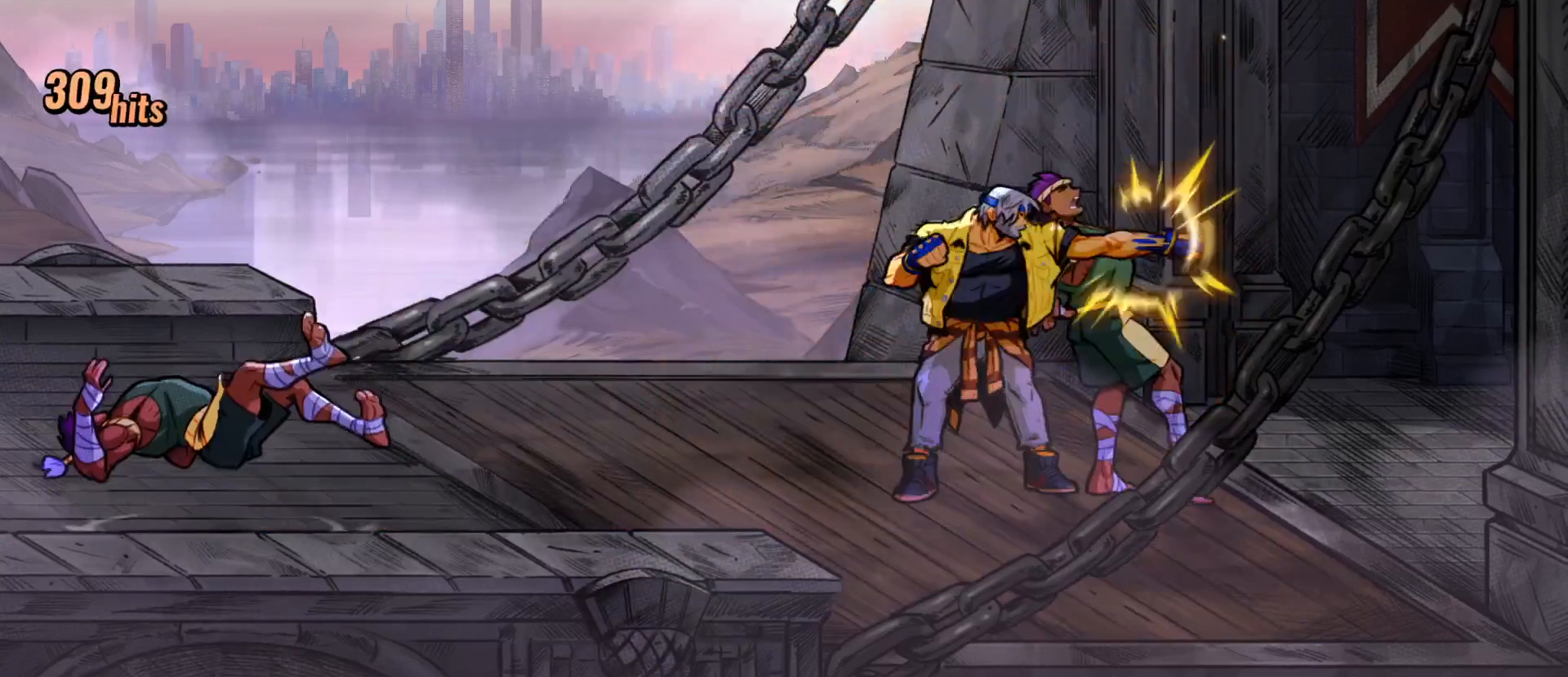
{"buttons": ["X"], "events": [[167, "X", "up"], [200, "DPAD_RIGHT", "up"], [200, "X", "down"], [267, "X", "up"], [400, "X", "down"]]}
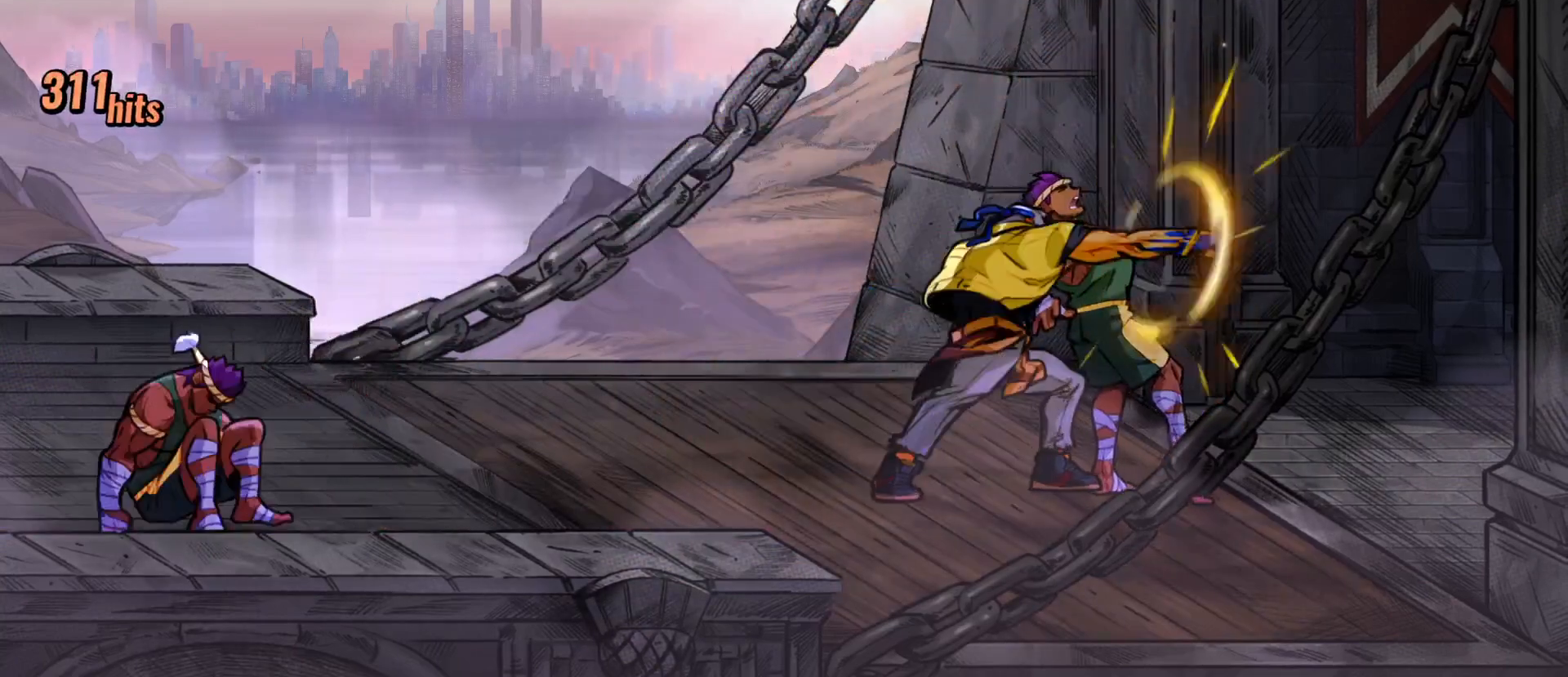
{"buttons": [], "events": [[417, "X", "up"]]}
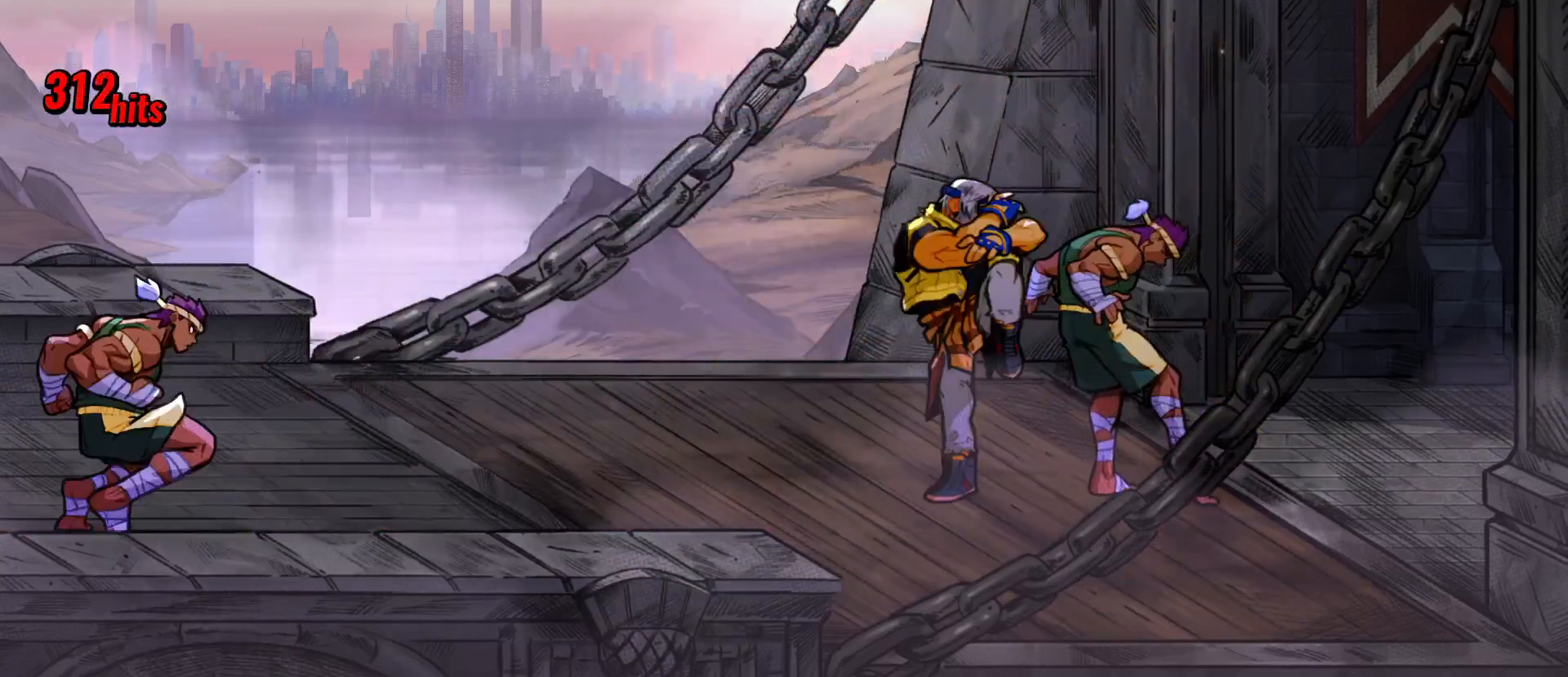
{"buttons": [], "events": []}
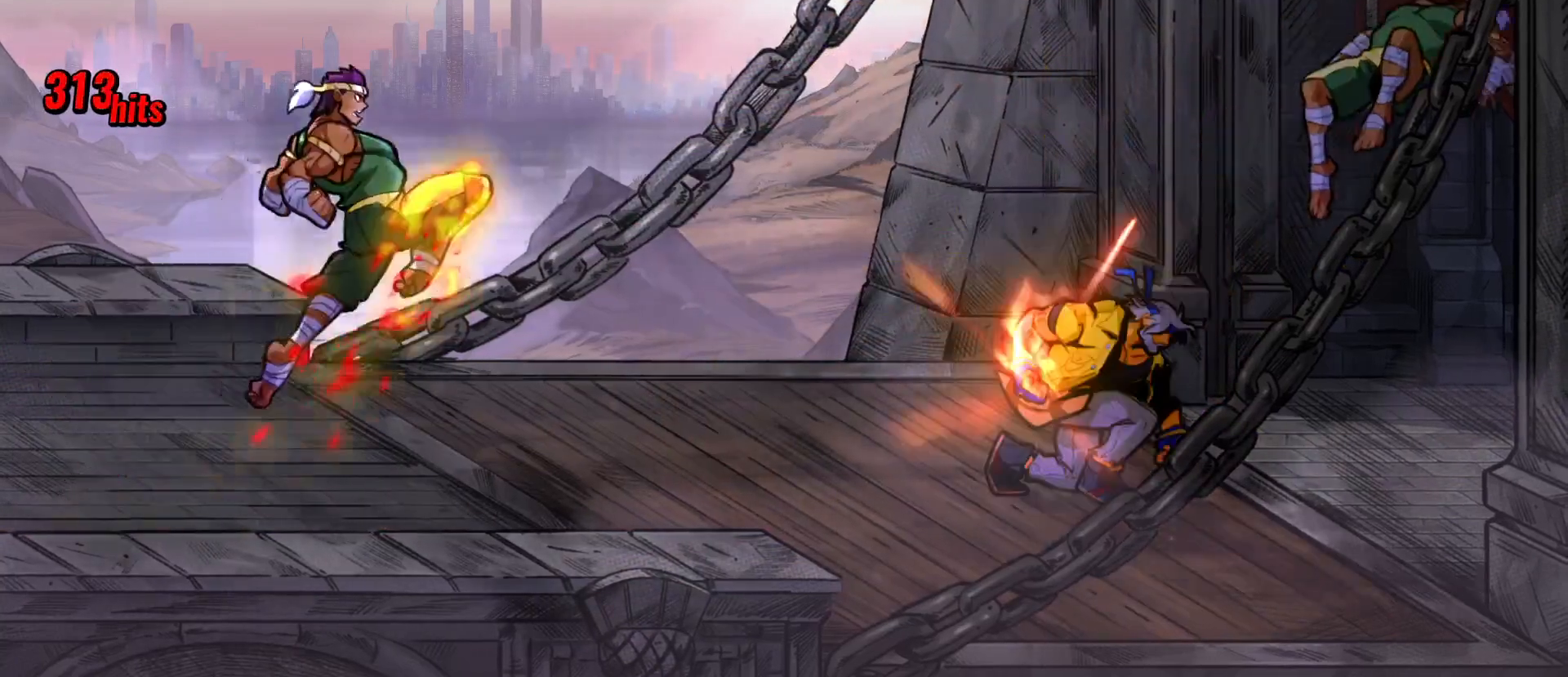
{"buttons": [], "events": [[83, "Y", "down"], [133, "Y", "up"]]}
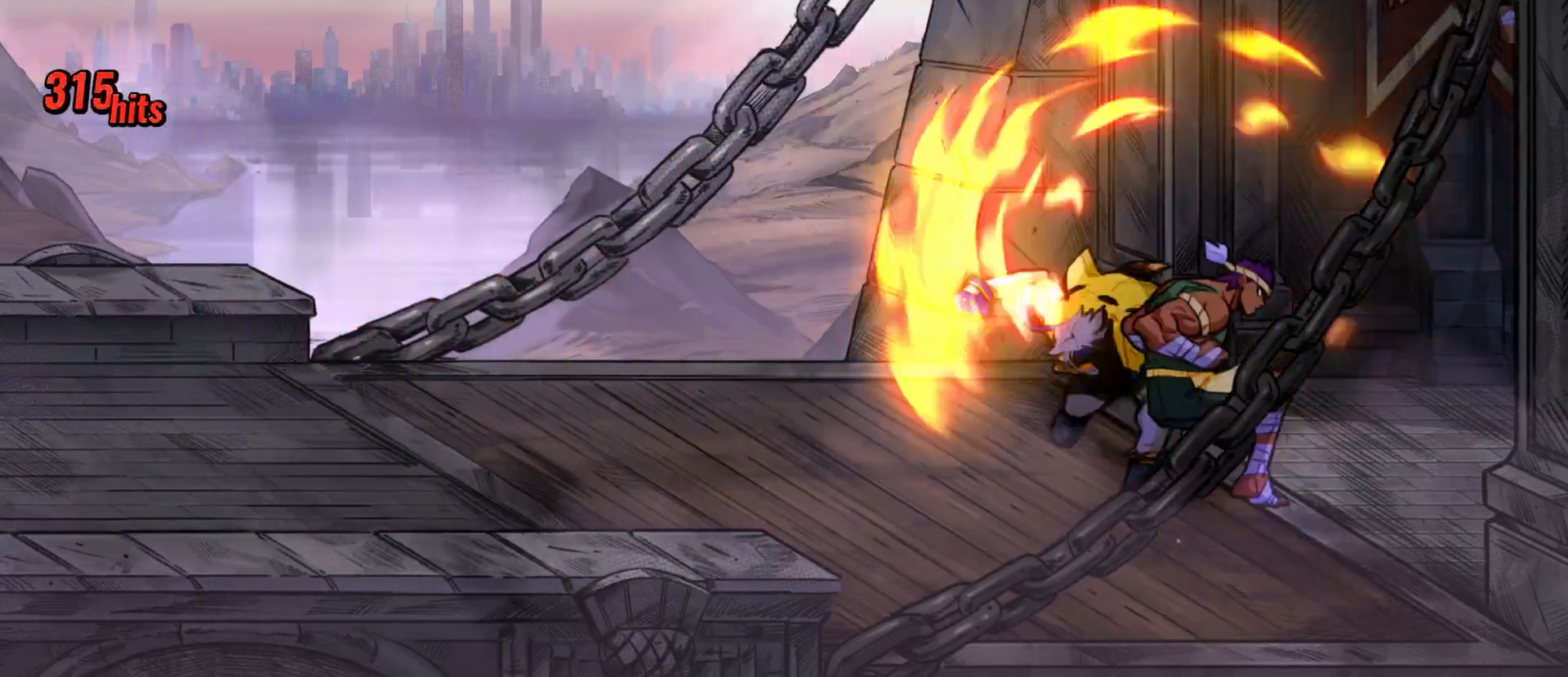
{"buttons": [], "events": []}
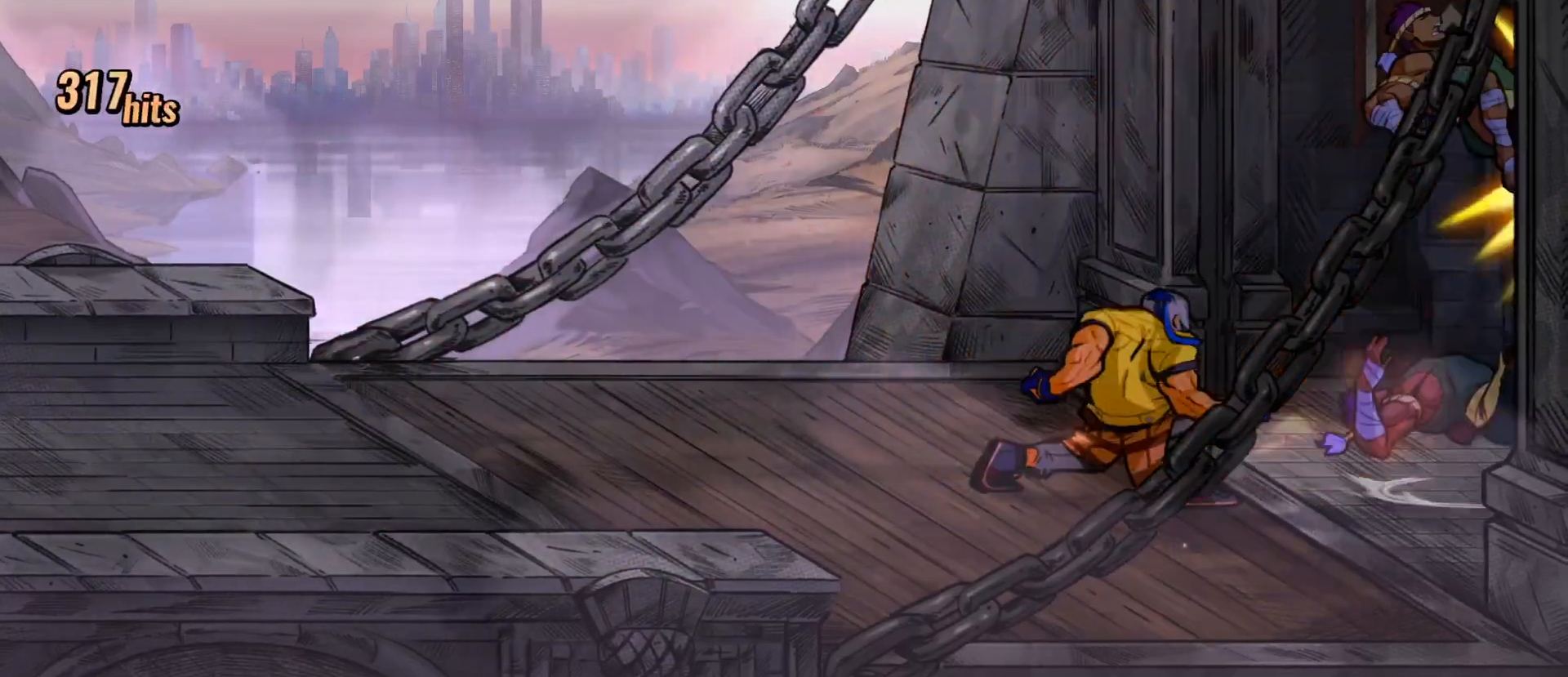
{"buttons": ["R2"], "events": [[83, "DPAD_LEFT", "down"], [217, "X", "down"], [317, "DPAD_LEFT", "up"], [317, "X", "up"], [350, "R2", "down"]]}
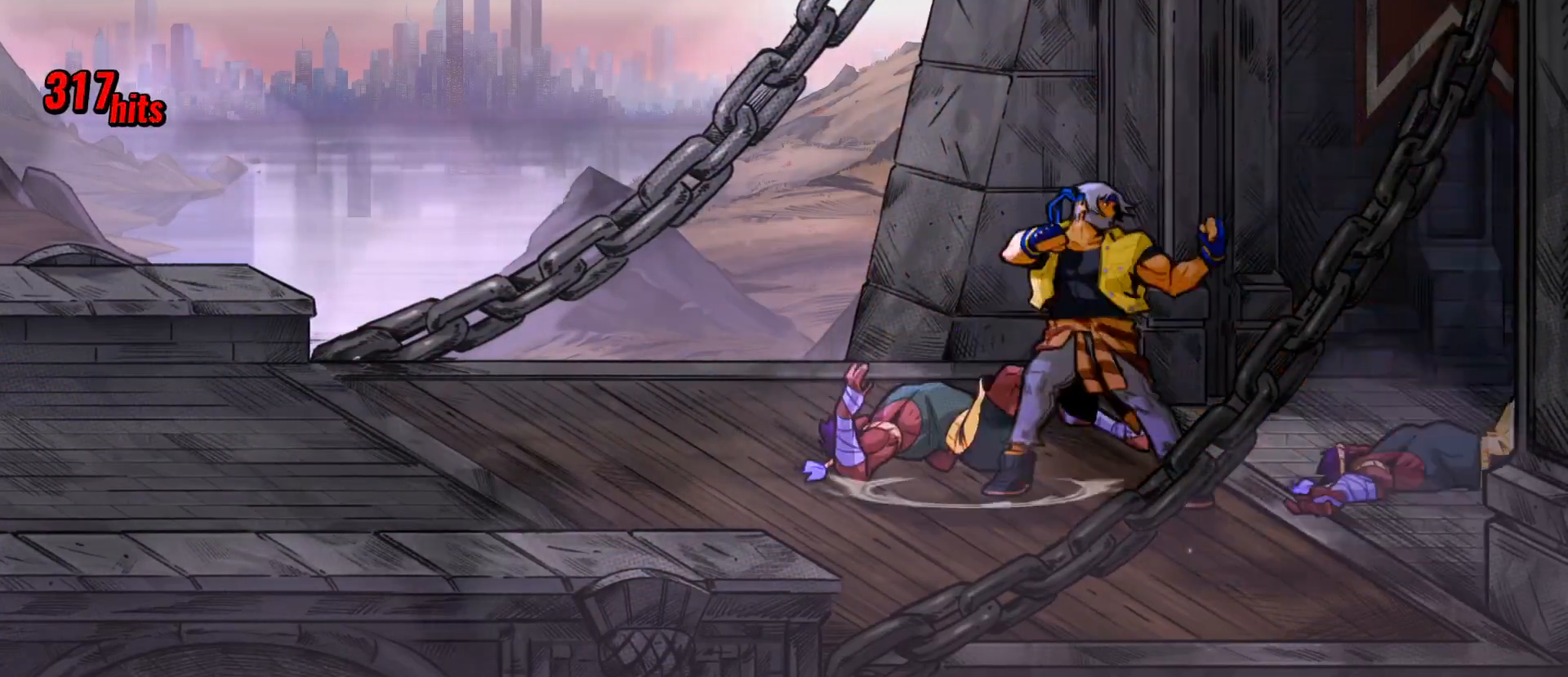
{"buttons": ["DPAD_UP", "DPAD_LEFT"], "events": [[33, "R2", "up"], [50, "DPAD_RIGHT", "down"], [133, "DPAD_RIGHT", "up"], [200, "DPAD_LEFT", "down"], [417, "DPAD_UP", "down"]]}
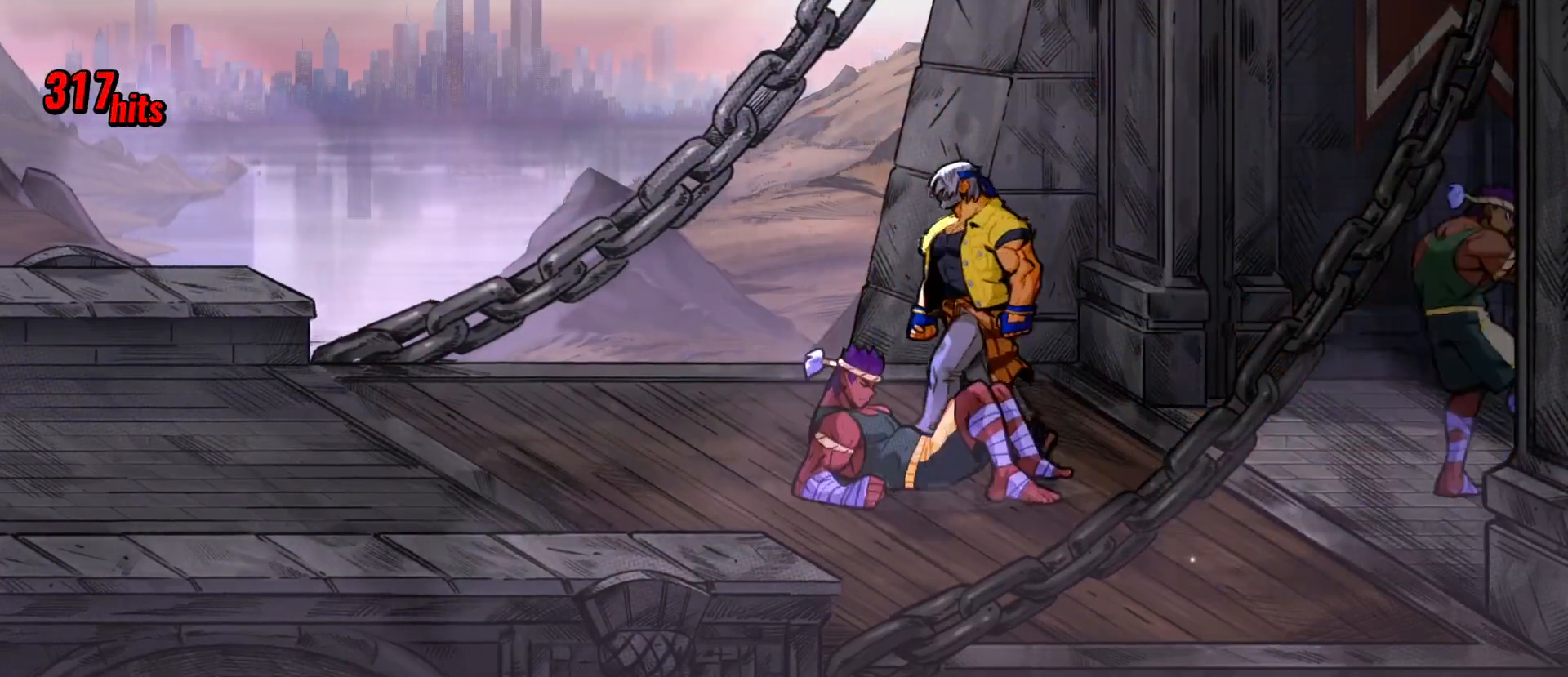
{"buttons": ["X", "DPAD_DOWN", "DPAD_RIGHT"], "events": [[67, "DPAD_UP", "up"], [250, "DPAD_LEFT", "up"], [400, "DPAD_DOWN", "down"], [400, "DPAD_LEFT", "down"], [467, "DPAD_LEFT", "up"], [500, "DPAD_RIGHT", "down"], [500, "X", "down"]]}
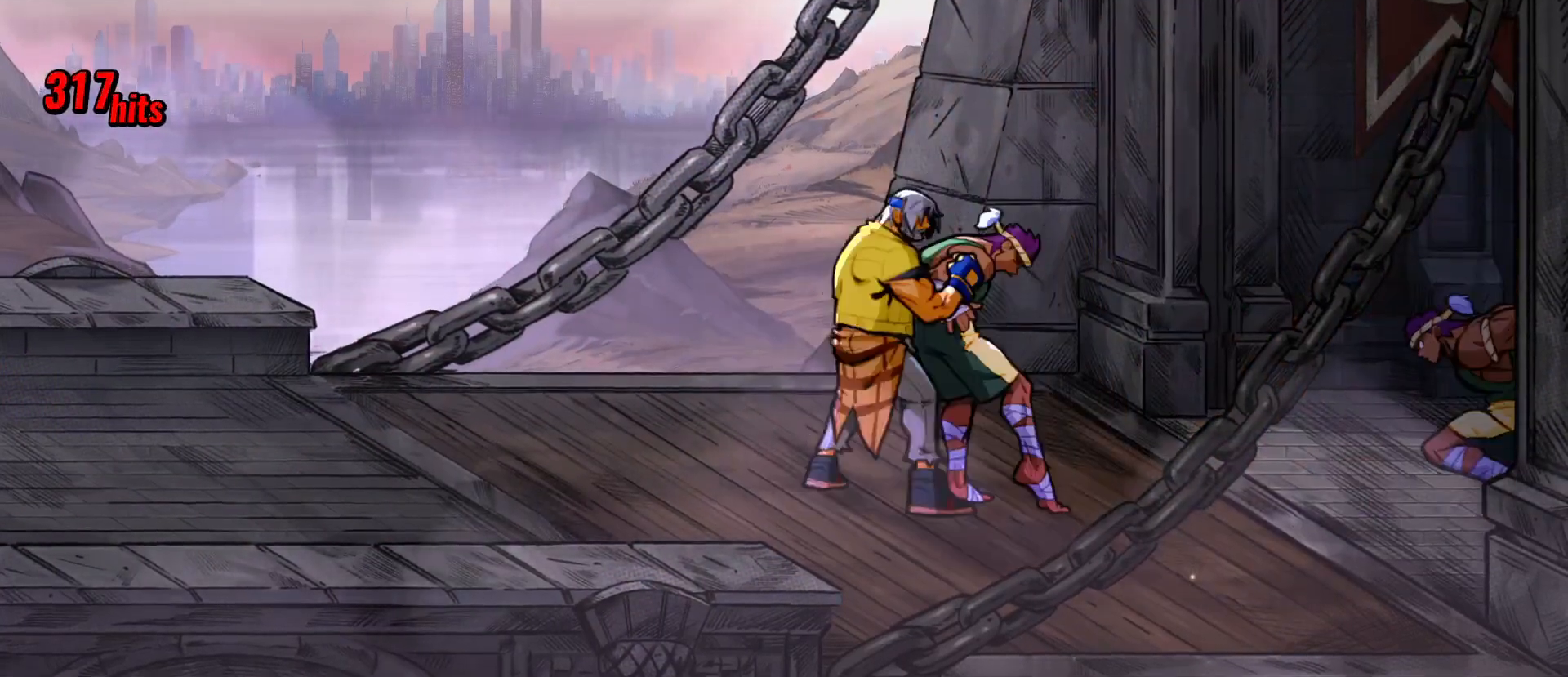
{"buttons": [], "events": [[117, "DPAD_DOWN", "up"], [117, "DPAD_RIGHT", "up"], [117, "X", "up"]]}
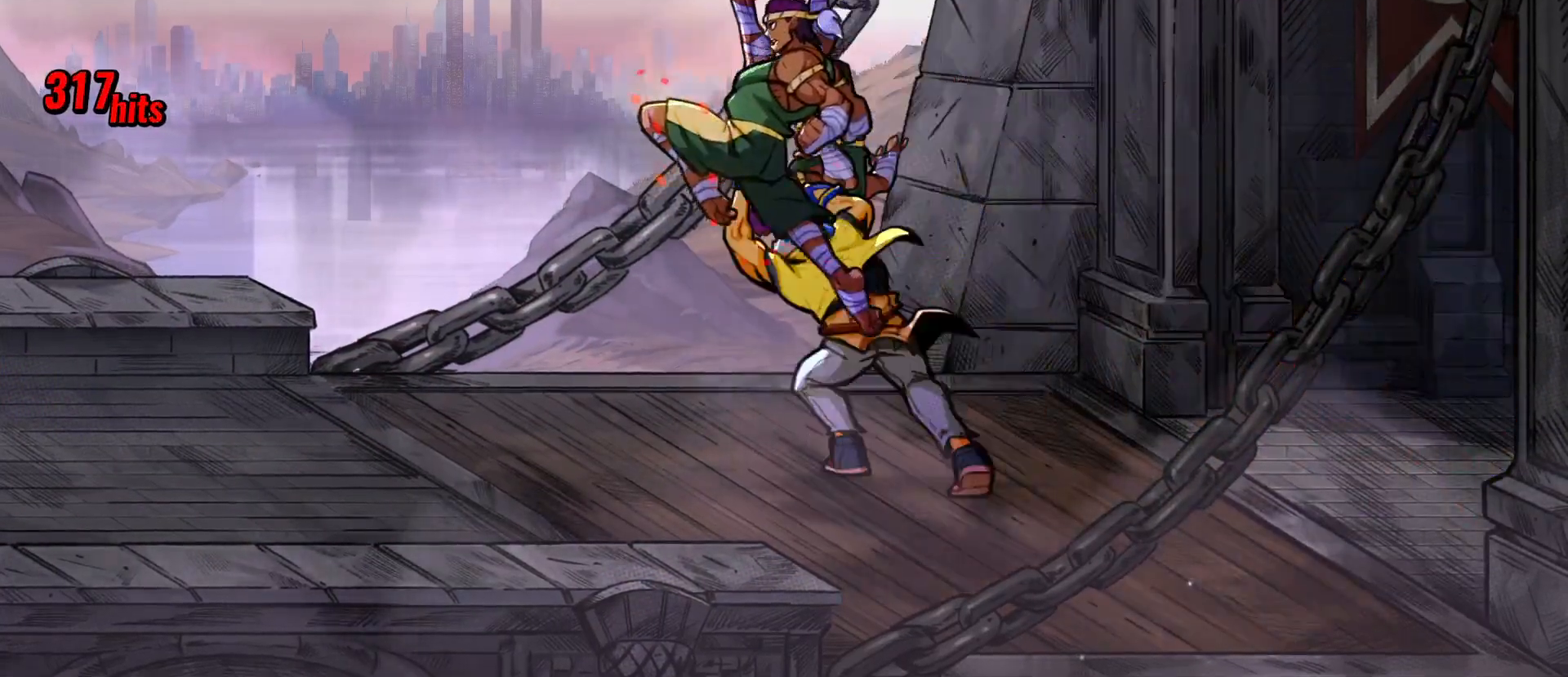
{"buttons": [], "events": []}
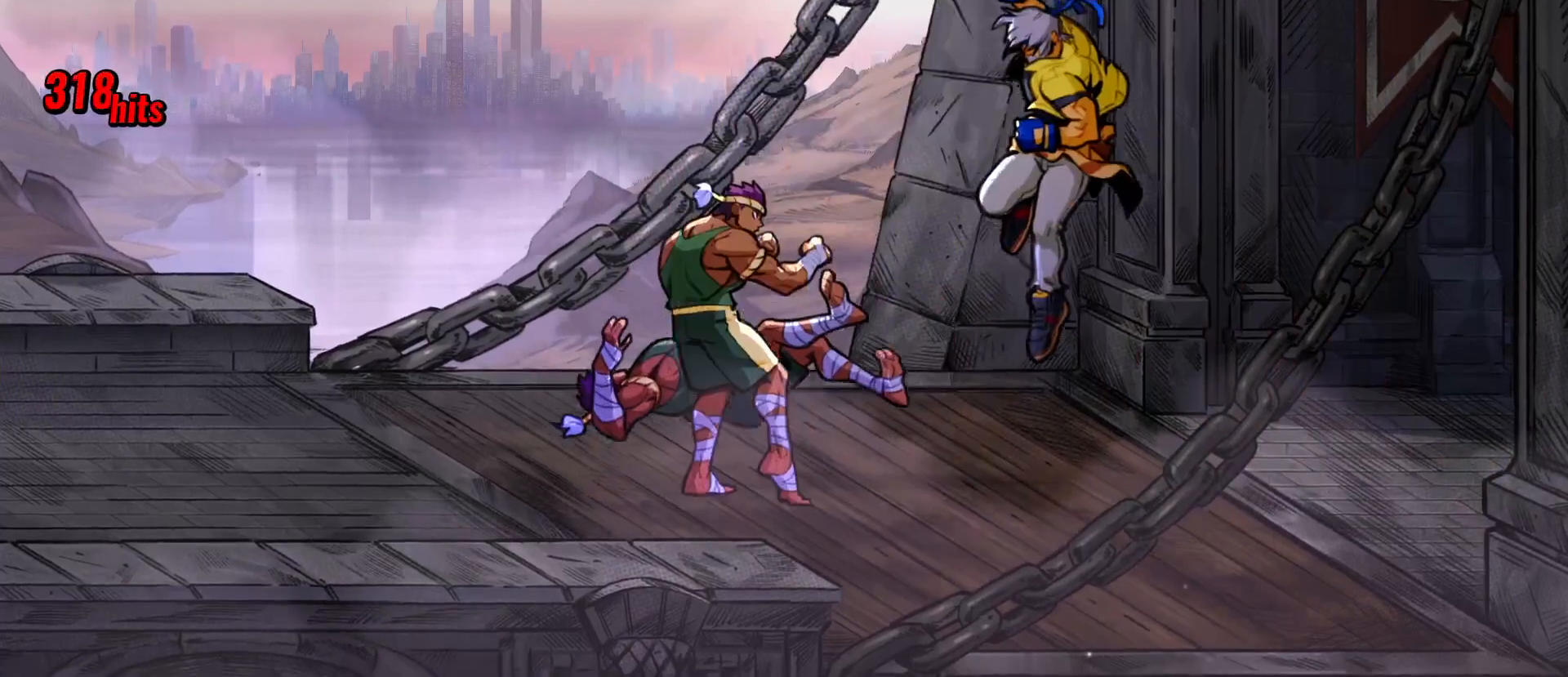
{"buttons": ["Y"], "events": [[117, "DPAD_LEFT", "down"], [133, "X", "down"], [333, "DPAD_LEFT", "up"], [333, "X", "up"], [500, "Y", "down"]]}
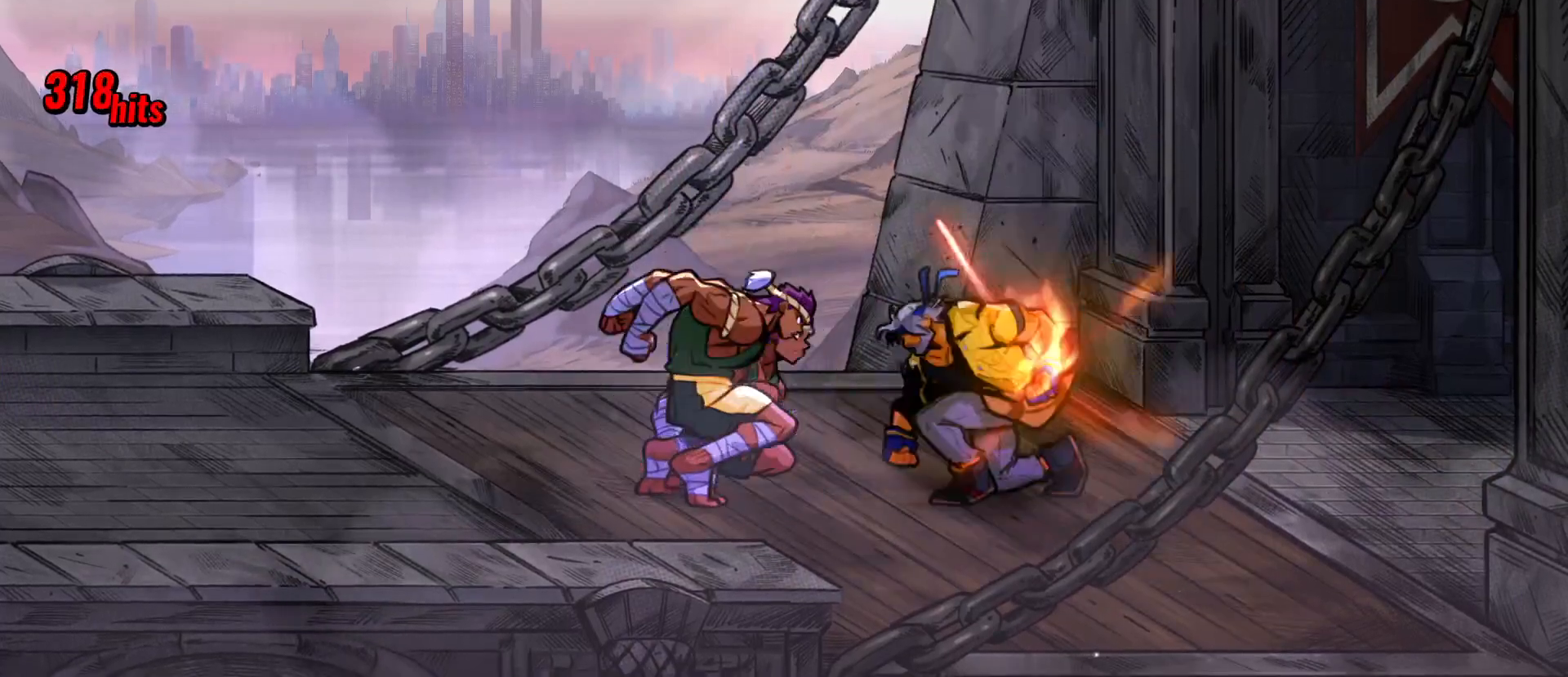
{"buttons": [], "events": [[117, "Y", "up"]]}
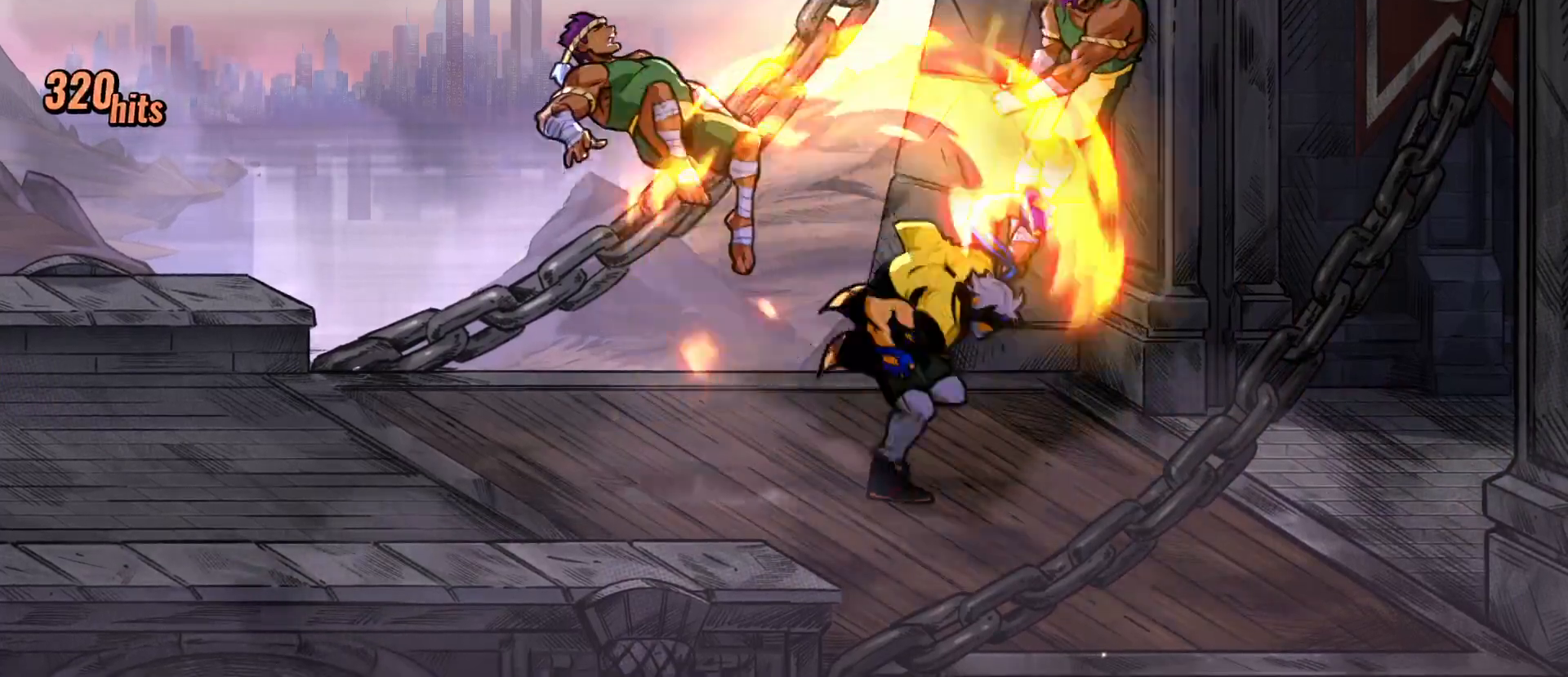
{"buttons": ["DPAD_RIGHT"], "events": [[467, "DPAD_RIGHT", "down"]]}
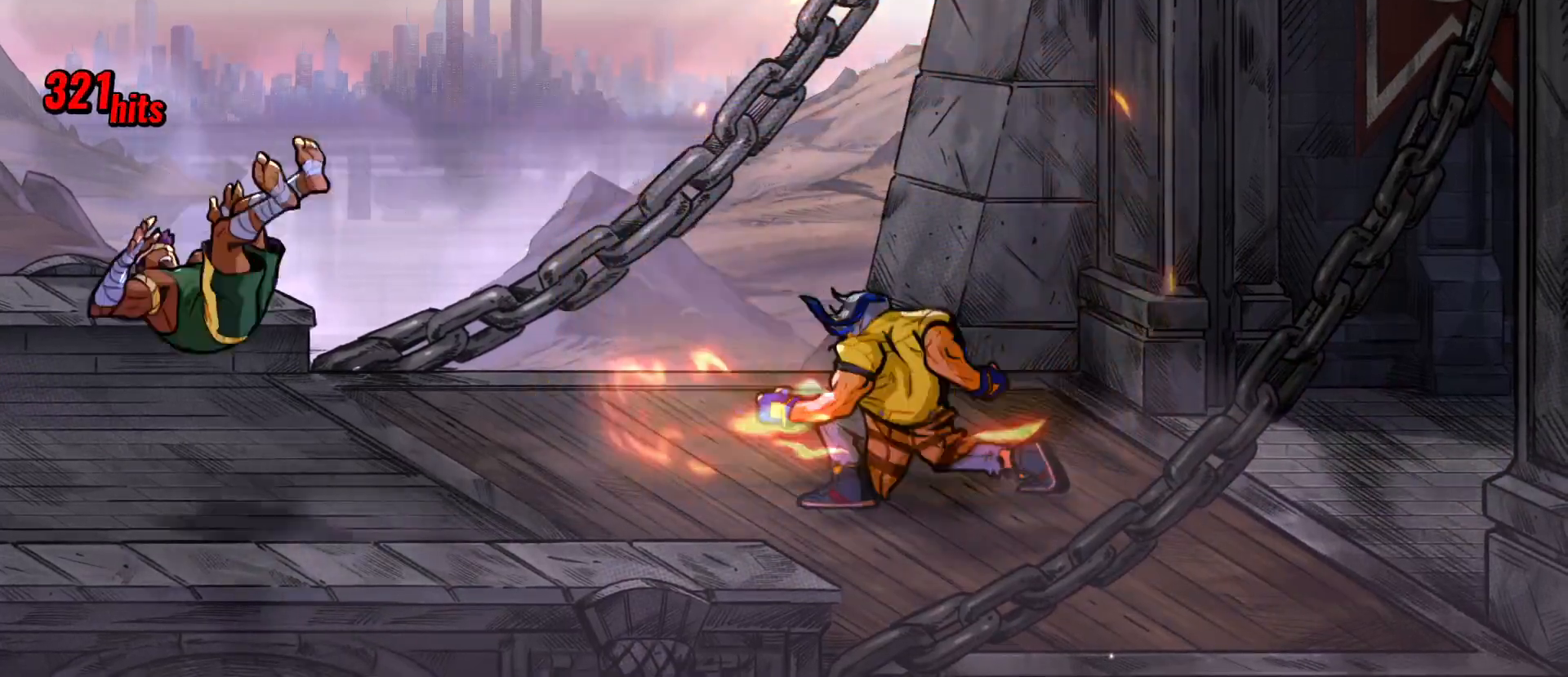
{"buttons": ["DPAD_RIGHT"], "events": []}
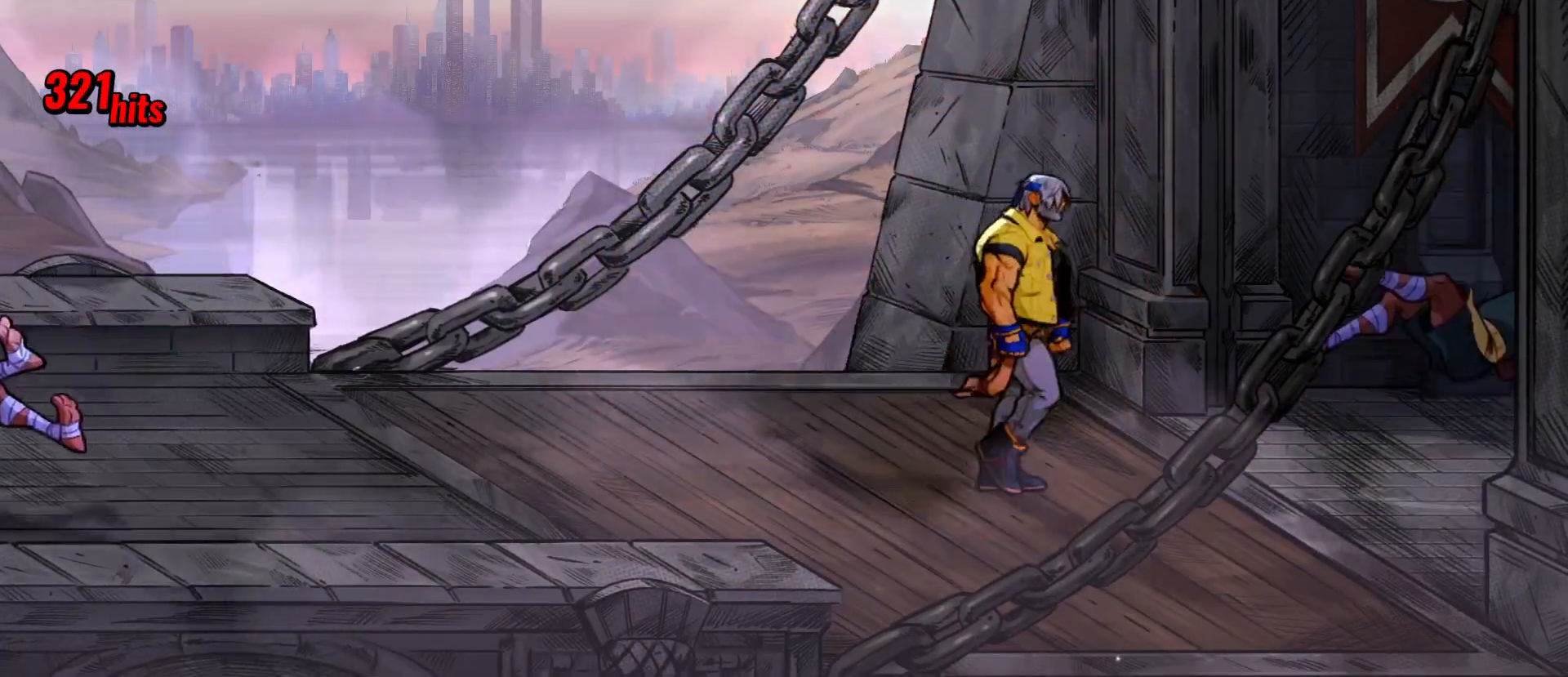
{"buttons": [], "events": [[433, "A", "down"], [483, "A", "up"], [483, "DPAD_RIGHT", "up"]]}
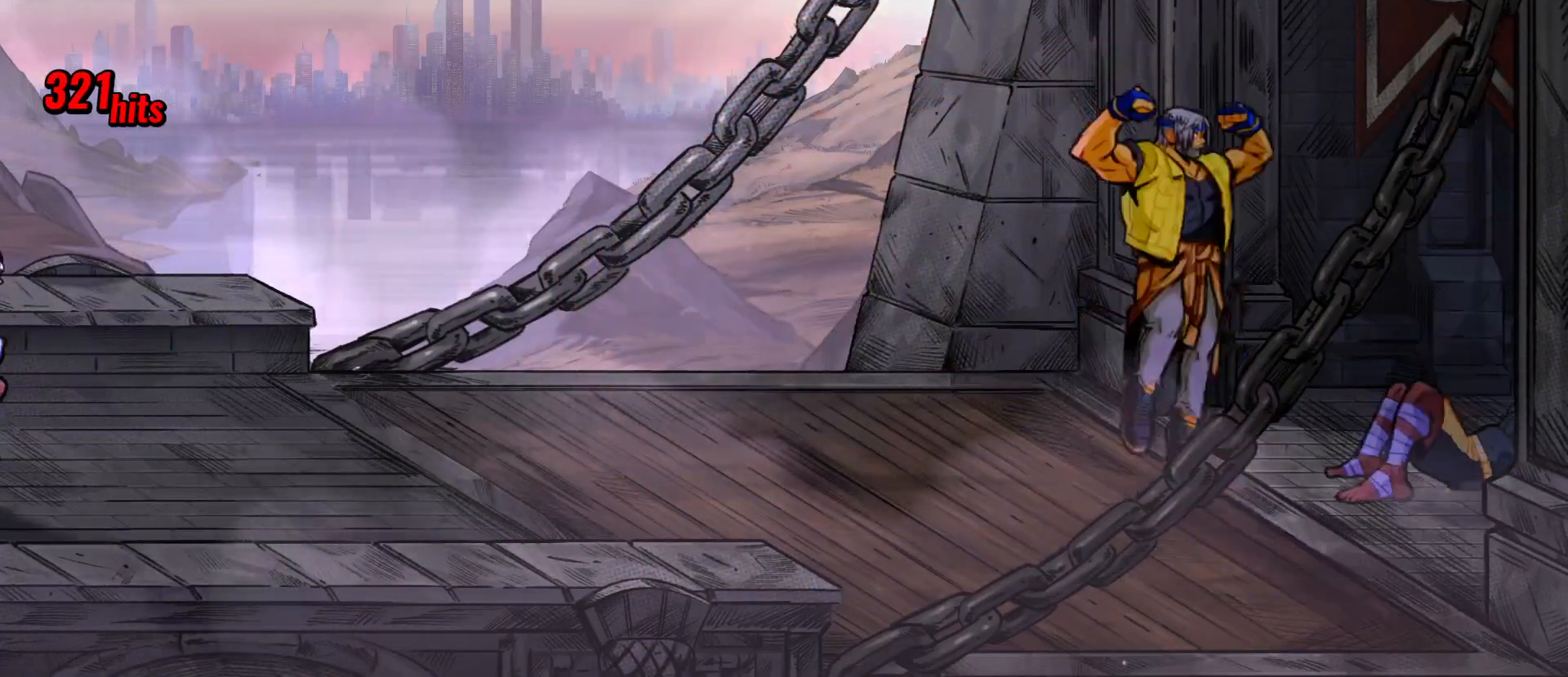
{"buttons": [], "events": [[50, "DPAD_DOWN", "down"], [83, "X", "down"], [183, "X", "up"], [250, "DPAD_DOWN", "up"]]}
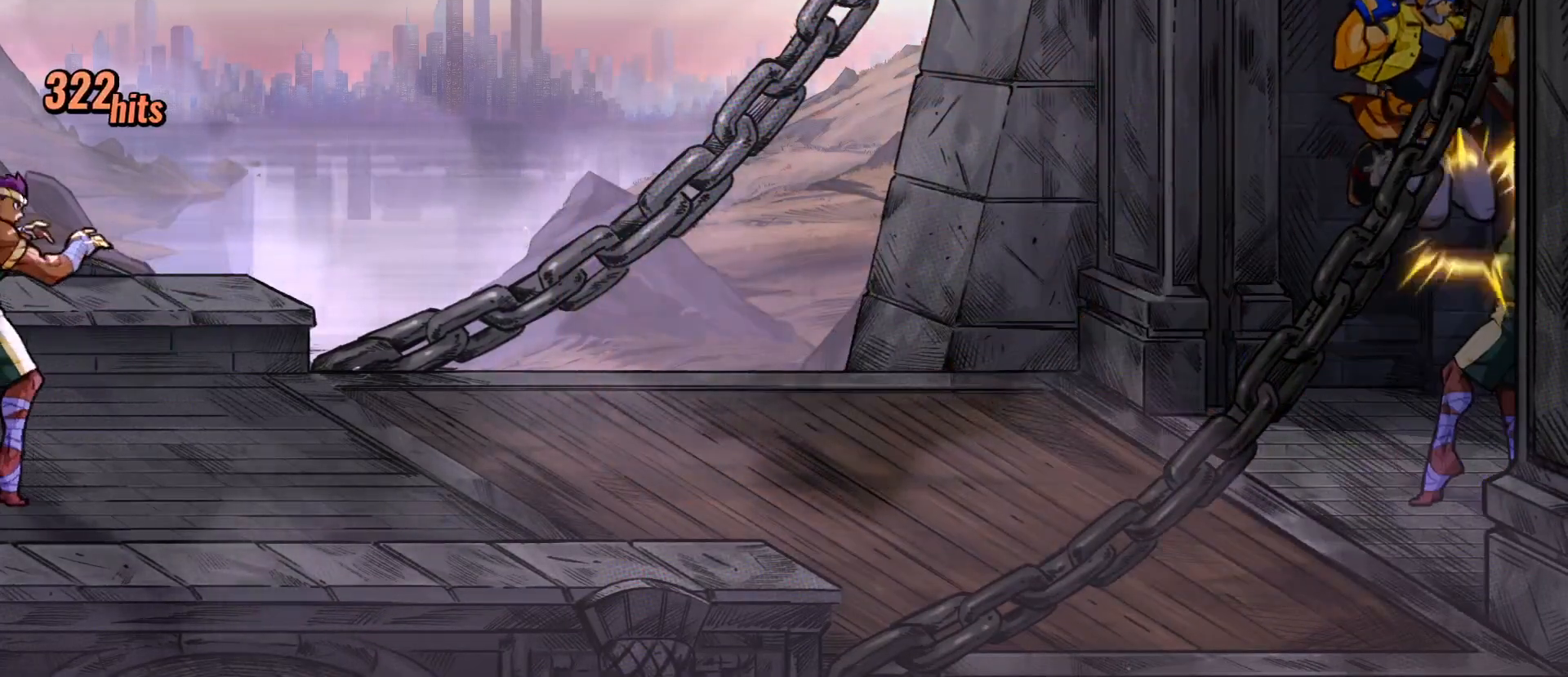
{"buttons": ["DPAD_RIGHT"], "events": [[250, "DPAD_RIGHT", "down"], [467, "X", "down"], [500, "X", "up"]]}
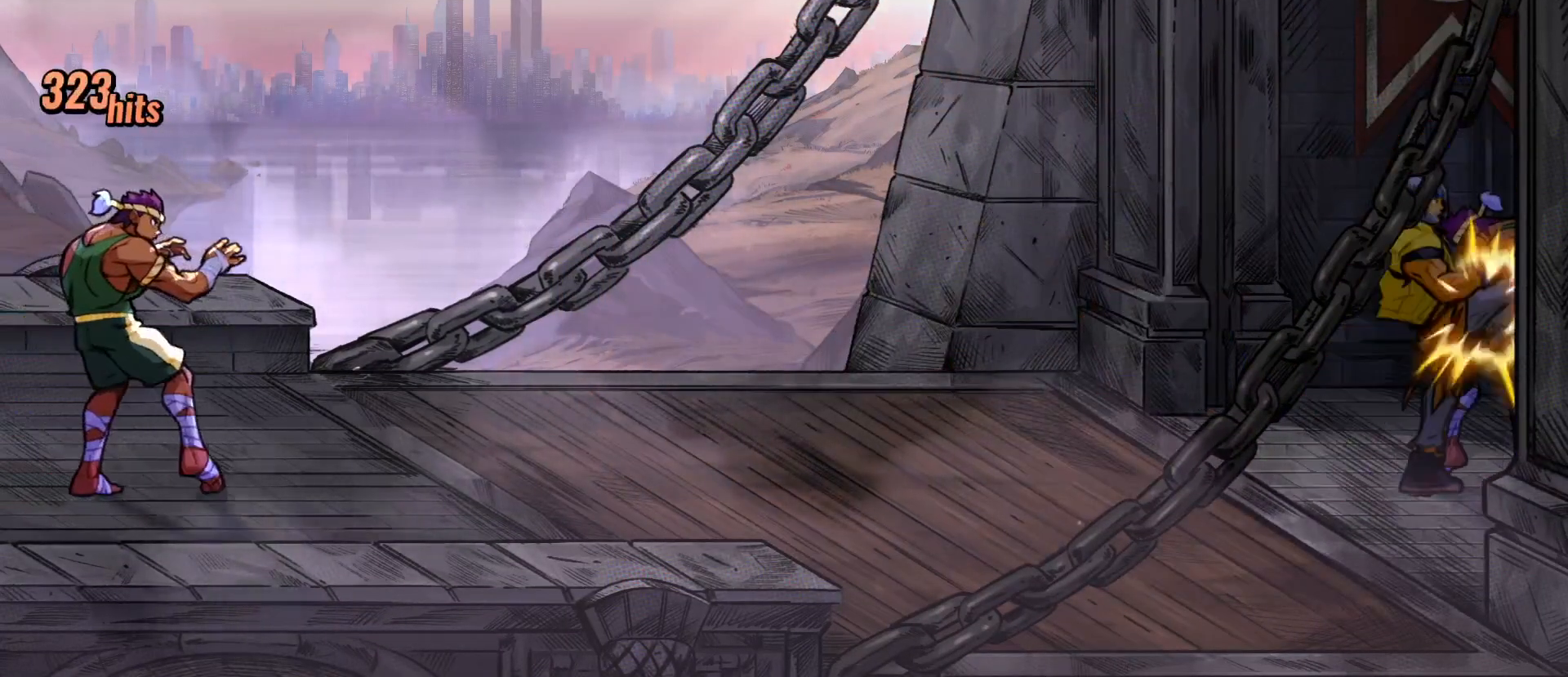
{"buttons": [], "events": [[67, "DPAD_RIGHT", "up"], [167, "X", "down"], [383, "X", "up"]]}
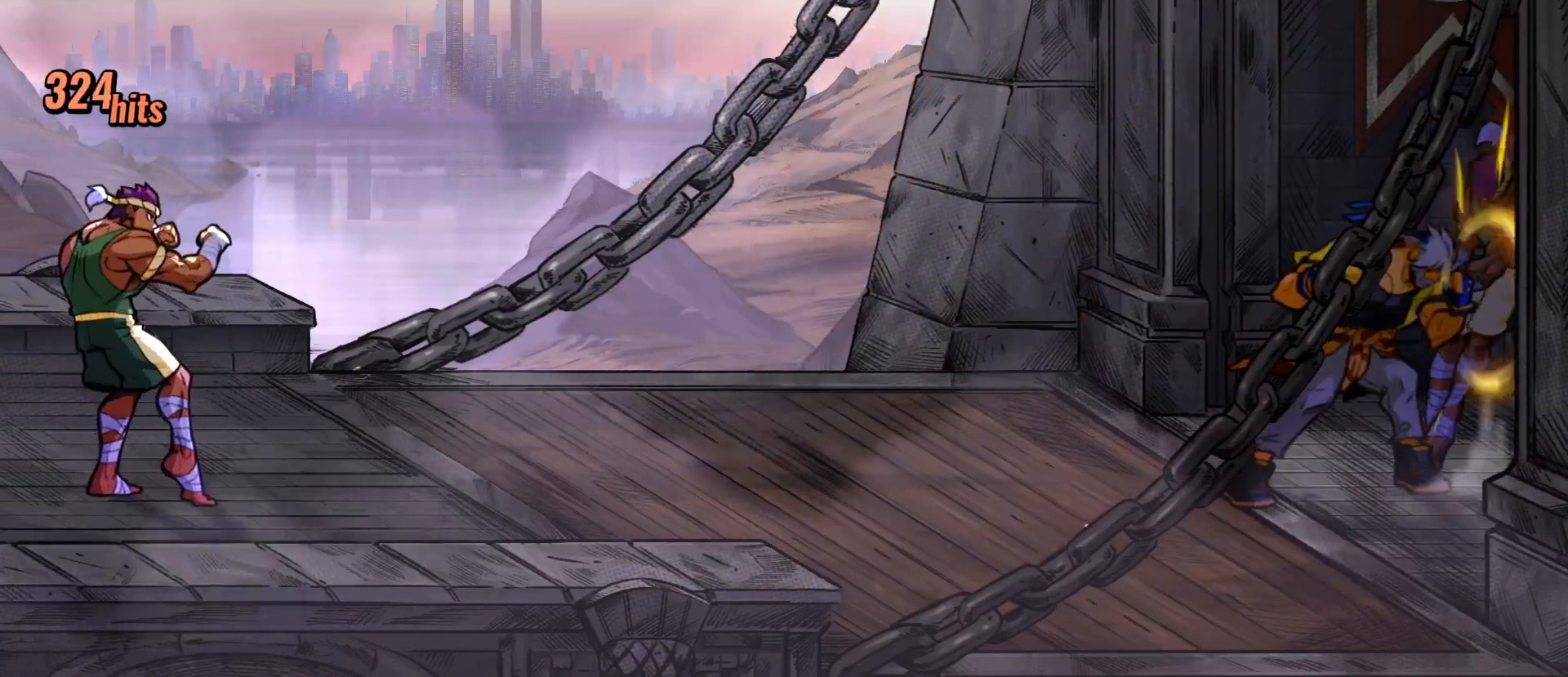
{"buttons": ["X"], "events": [[267, "X", "down"], [467, "X", "up"], [500, "X", "down"]]}
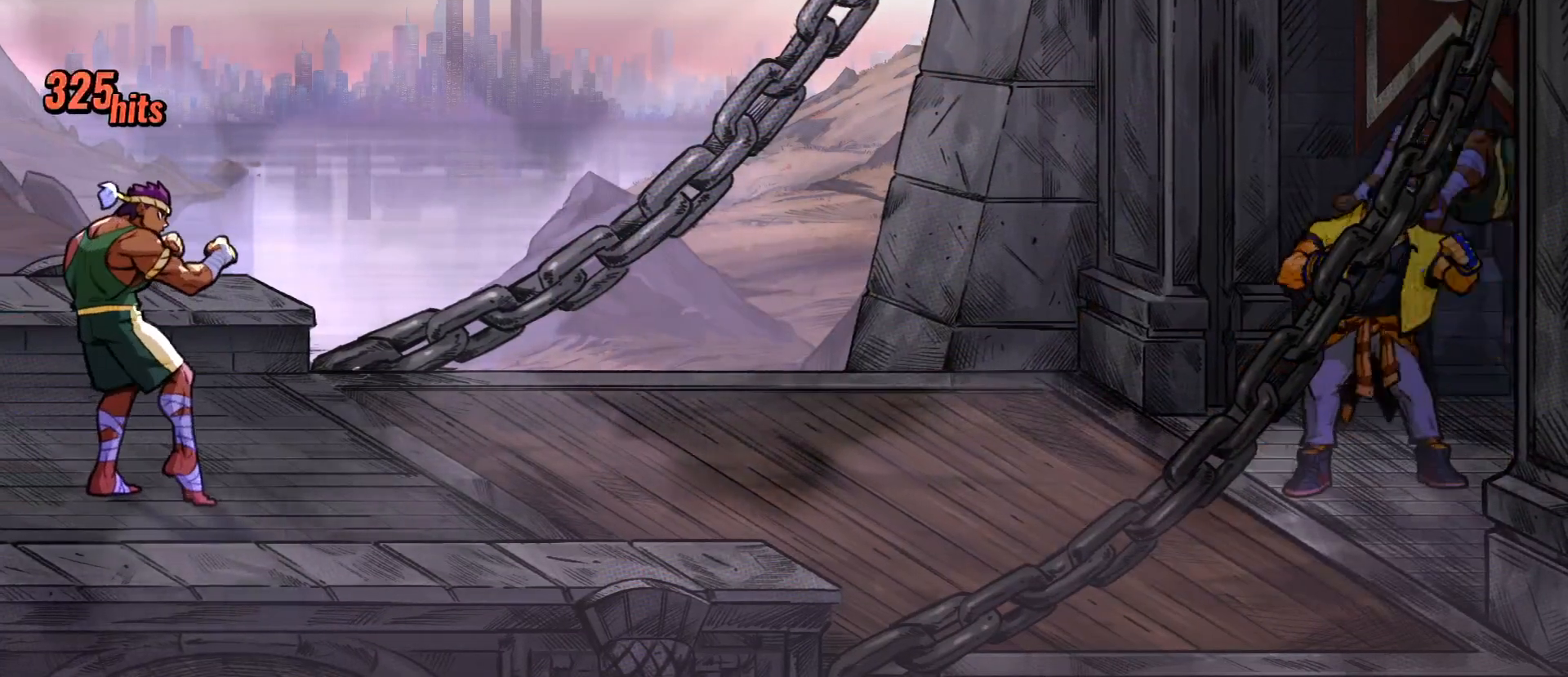
{"buttons": ["X", "DPAD_RIGHT"], "events": [[200, "X", "up"], [317, "DPAD_RIGHT", "down"], [417, "DPAD_RIGHT", "up"], [433, "DPAD_RIGHT", "down"], [433, "X", "down"]]}
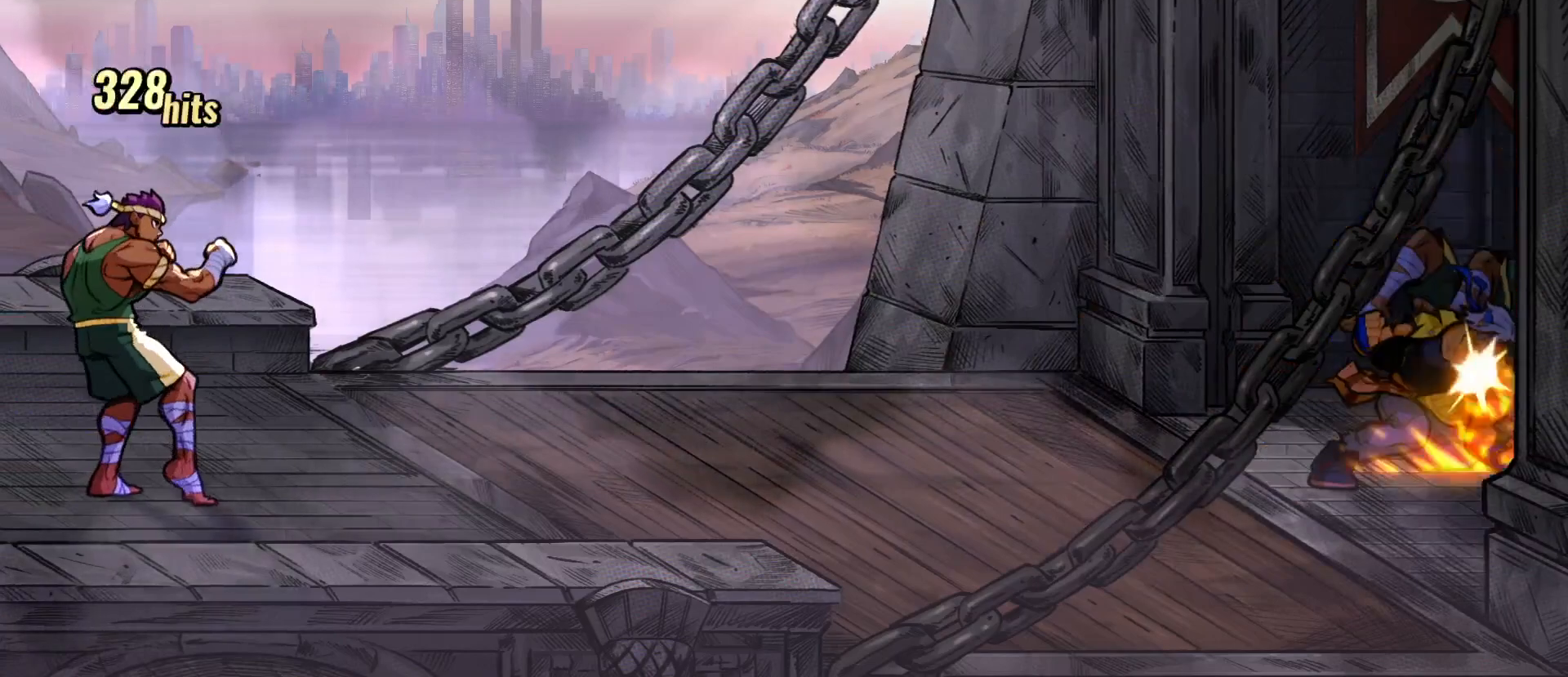
{"buttons": [], "events": [[17, "DPAD_RIGHT", "up"], [183, "X", "up"]]}
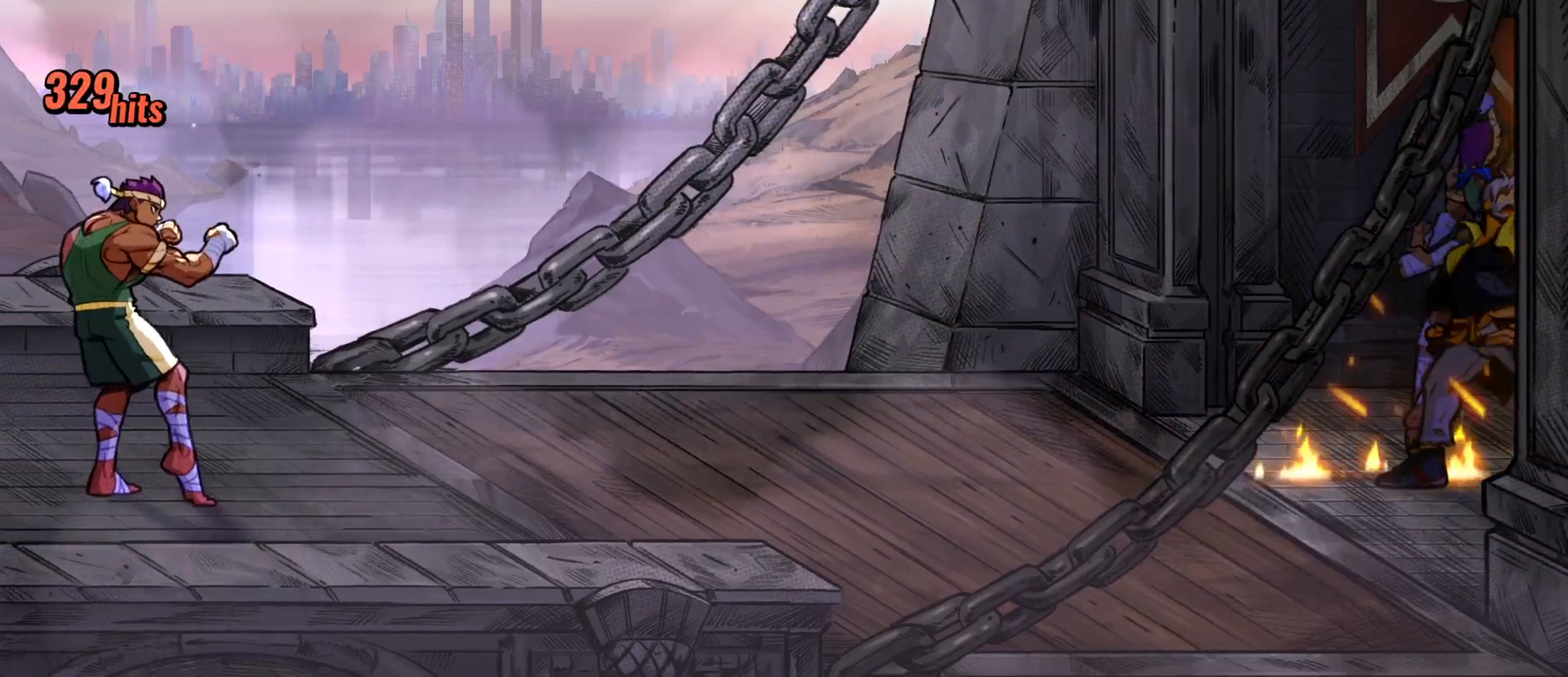
{"buttons": ["DPAD_LEFT"], "events": [[333, "DPAD_LEFT", "down"]]}